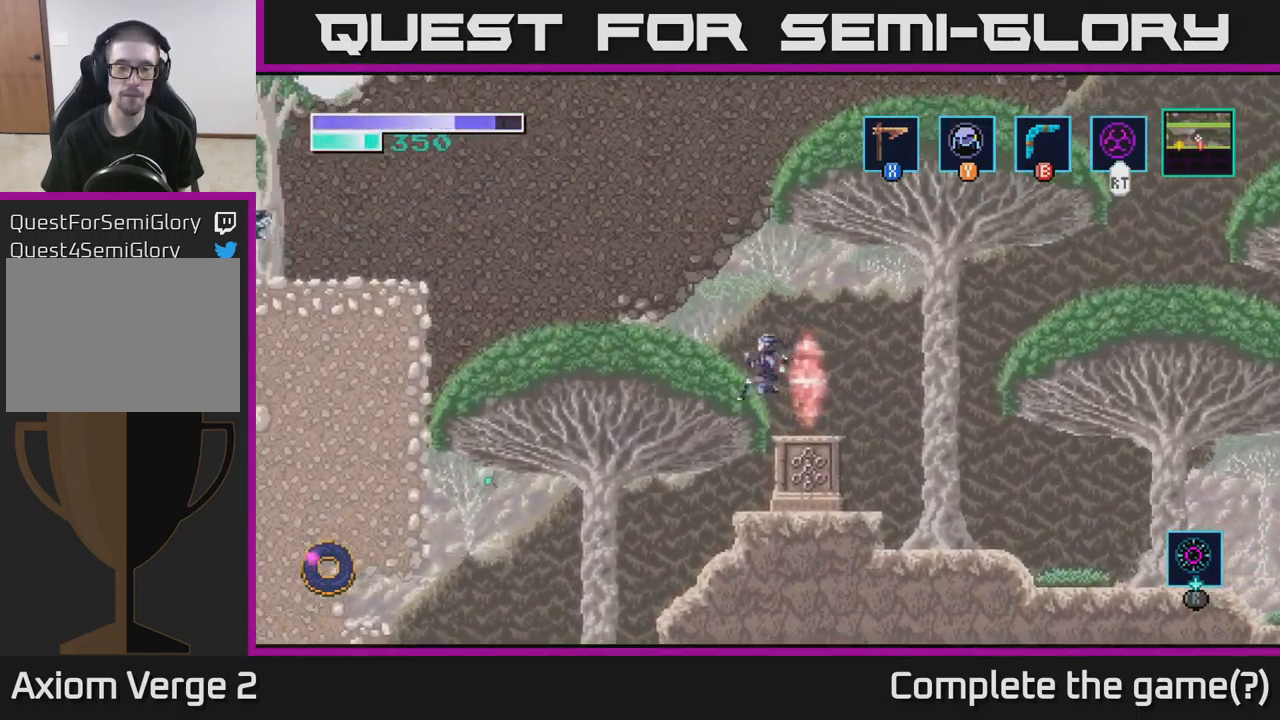
Gameplay with a controller (Xbox layout); each line is a JSON object with the inputs held at the frame after it. "events" lists button and stick changes between this image and that frame as [ms after this image, input, new state], when the widget could be followed in between.
{"buttons": [], "left_stick": "left", "right_stick": "center", "events": []}
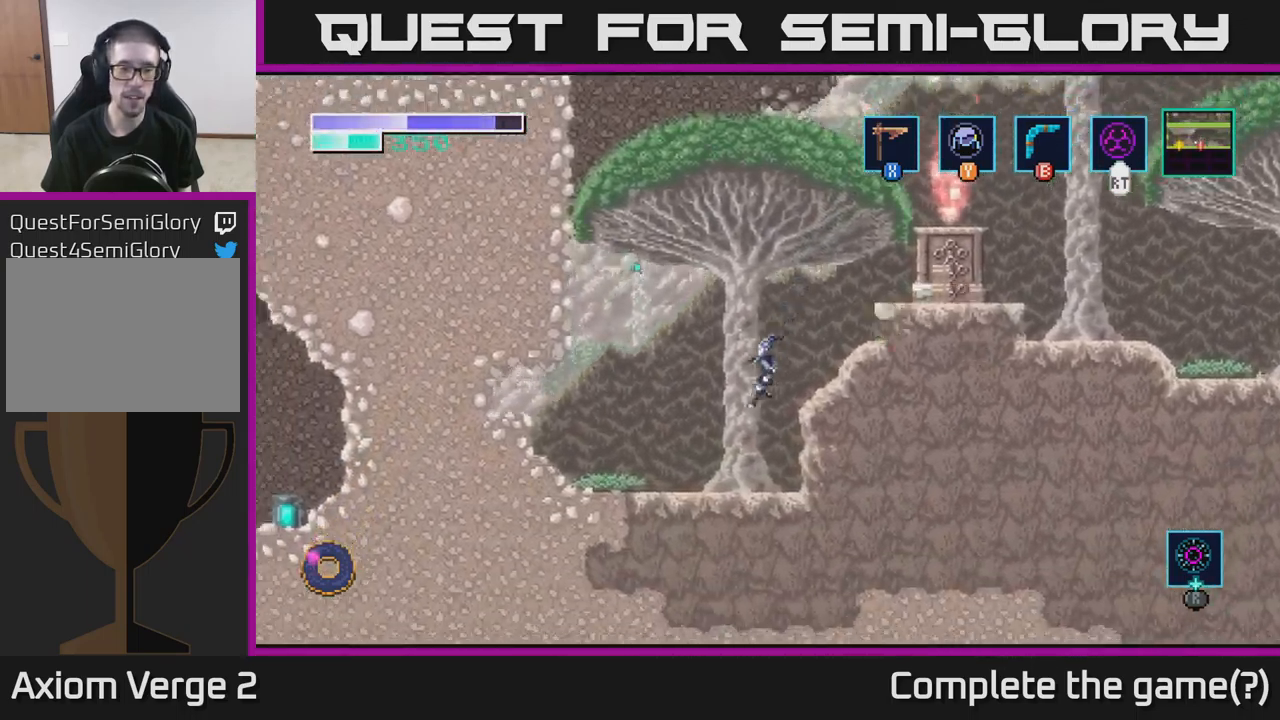
{"buttons": [], "left_stick": "left", "right_stick": "center", "events": []}
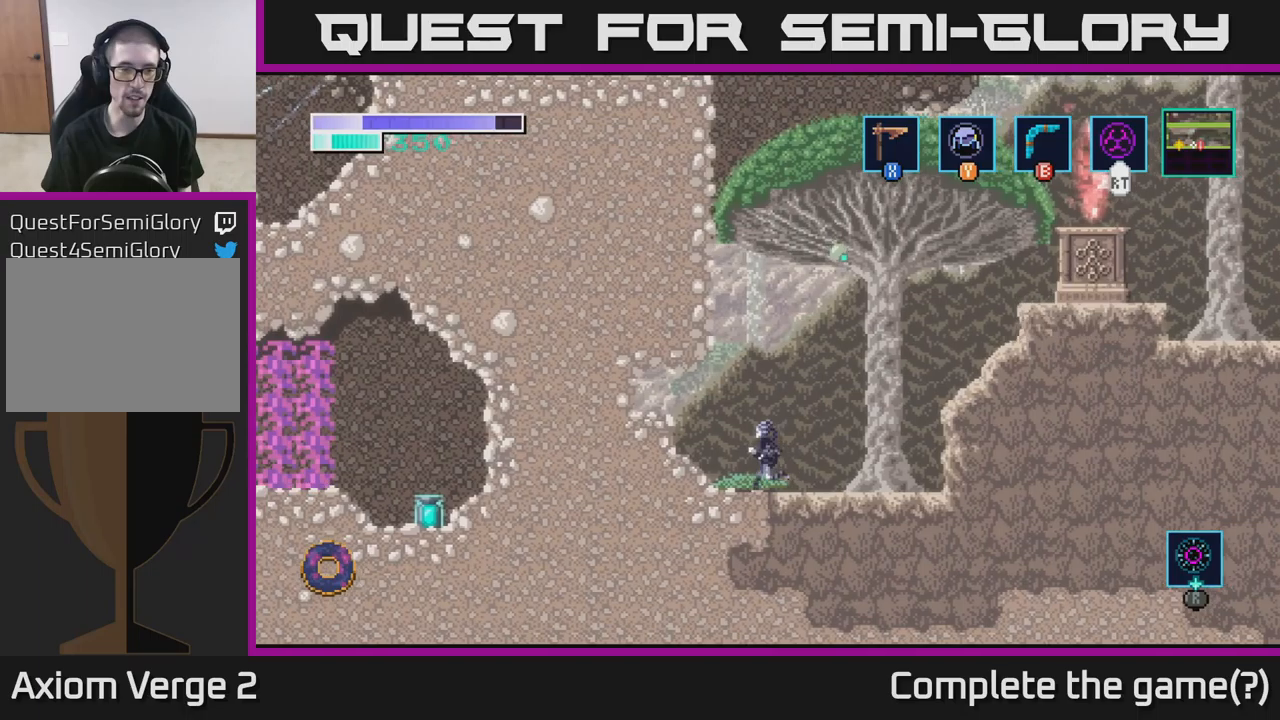
{"buttons": [], "left_stick": "right", "right_stick": "center", "events": [[466, "left_stick", "right"]]}
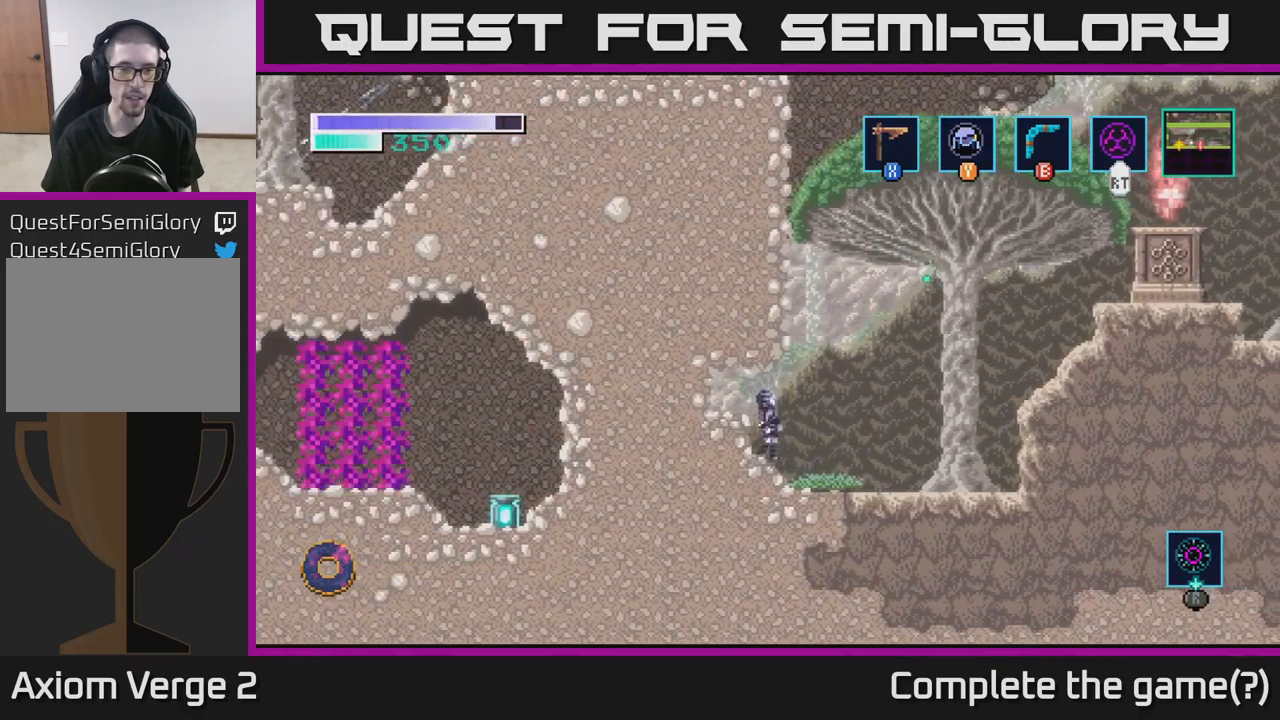
{"buttons": ["A"], "left_stick": "up-right", "right_stick": "center", "events": [[150, "A", "down"], [233, "left_stick", "up-right"], [283, "X", "down"], [433, "X", "up"]]}
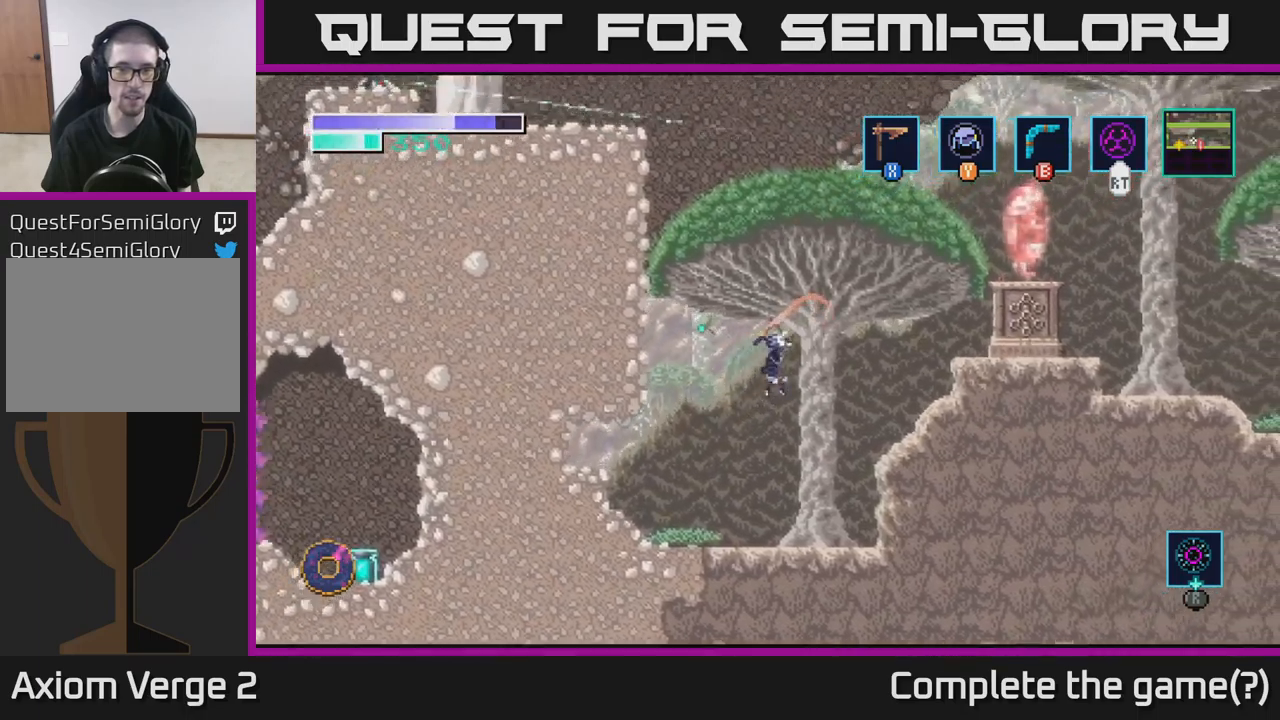
{"buttons": [], "left_stick": "up-right", "right_stick": "center", "events": [[100, "X", "down"], [250, "X", "up"], [366, "A", "up"]]}
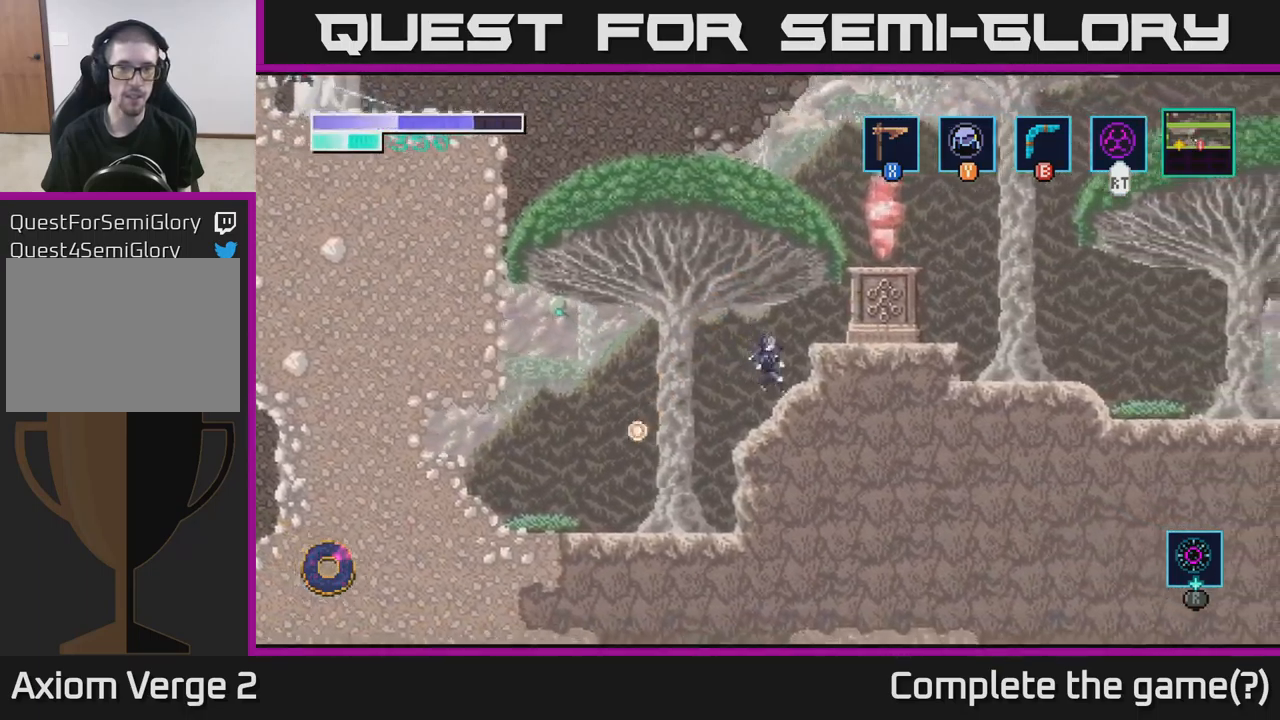
{"buttons": ["A"], "left_stick": "right", "right_stick": "center", "events": [[66, "left_stick", "center"], [116, "A", "down"], [250, "left_stick", "right"]]}
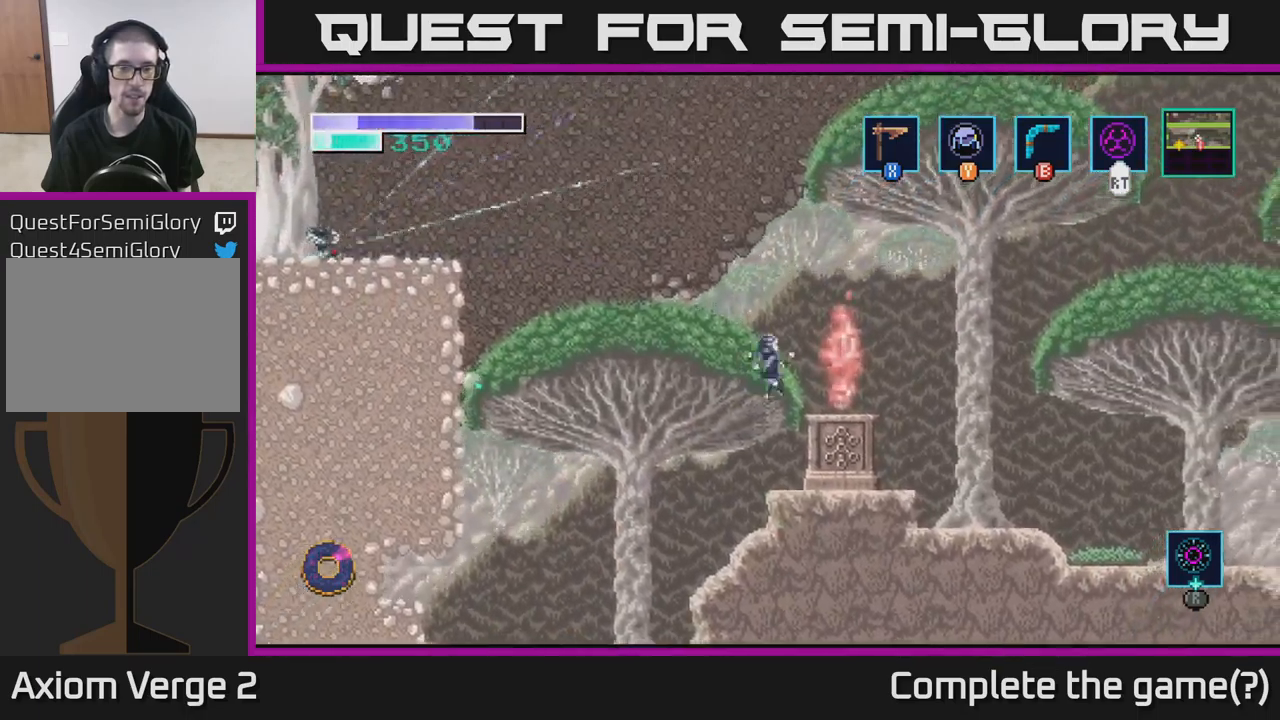
{"buttons": ["A"], "left_stick": "right", "right_stick": "center", "events": []}
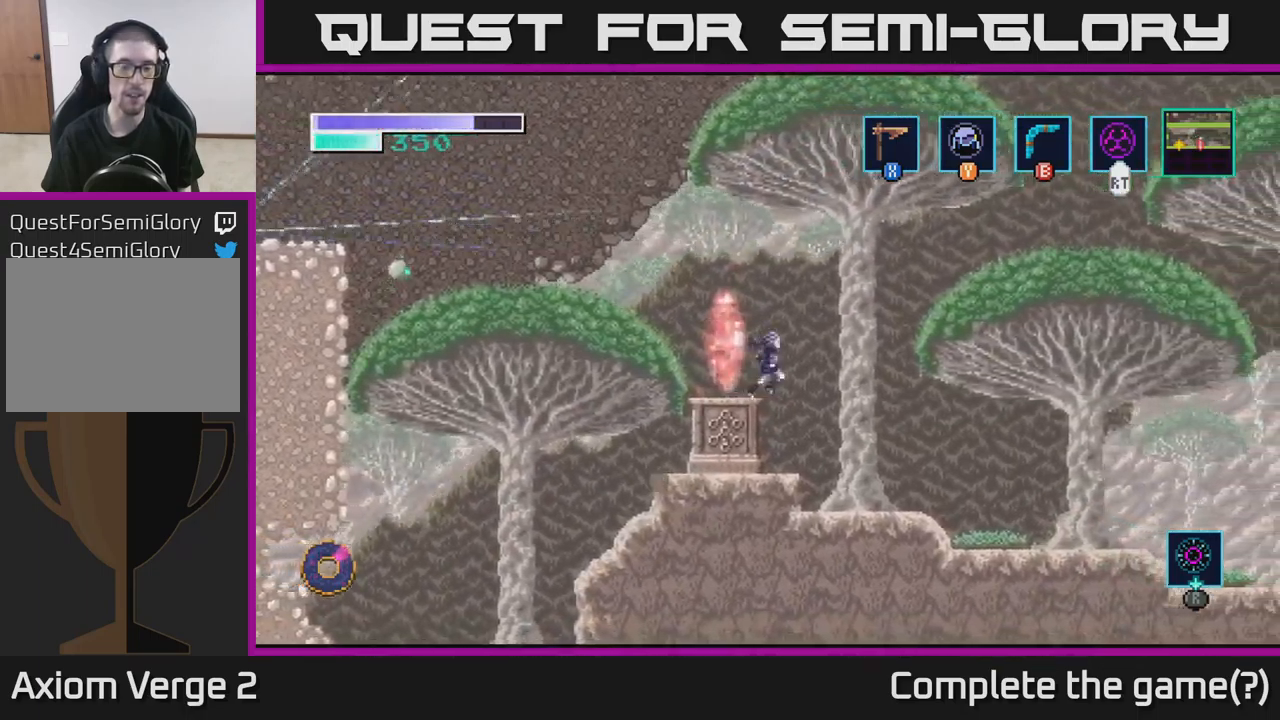
{"buttons": [], "left_stick": "center", "right_stick": "center", "events": [[33, "A", "up"], [250, "left_stick", "left"], [400, "left_stick", "center"]]}
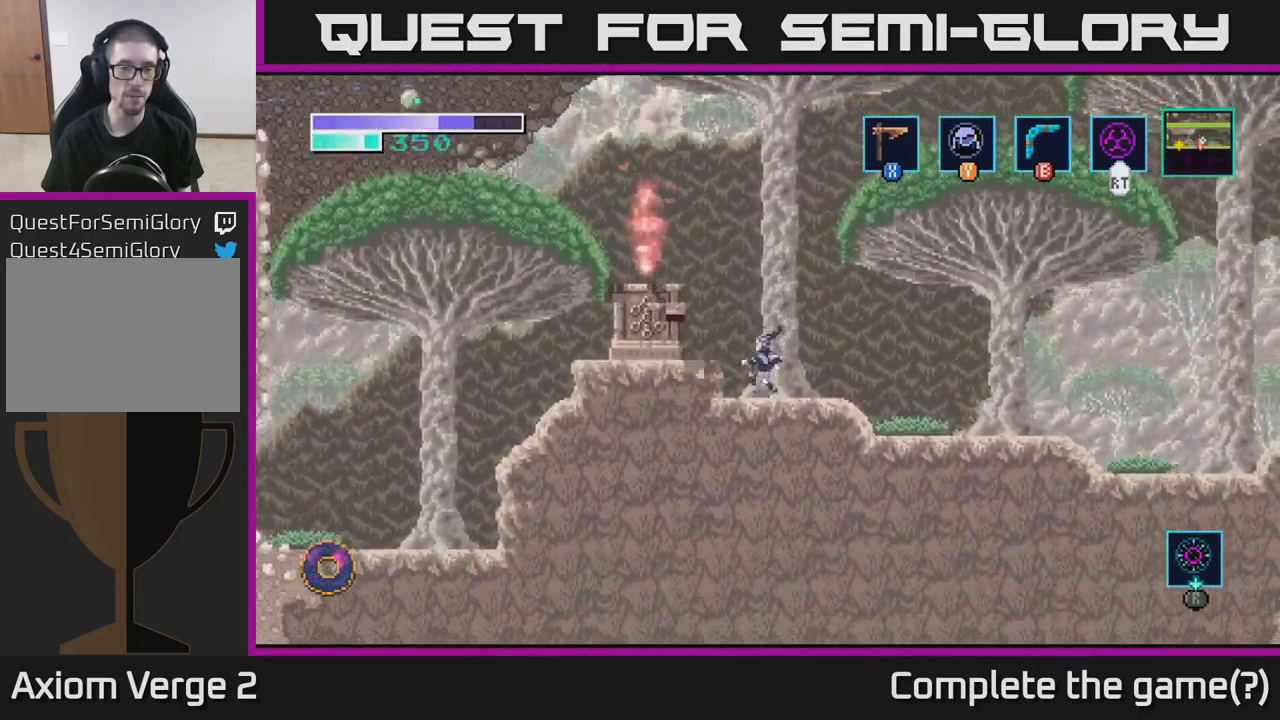
{"buttons": [], "left_stick": "center", "right_stick": "center", "events": [[83, "Y", "down"], [166, "Y", "up"]]}
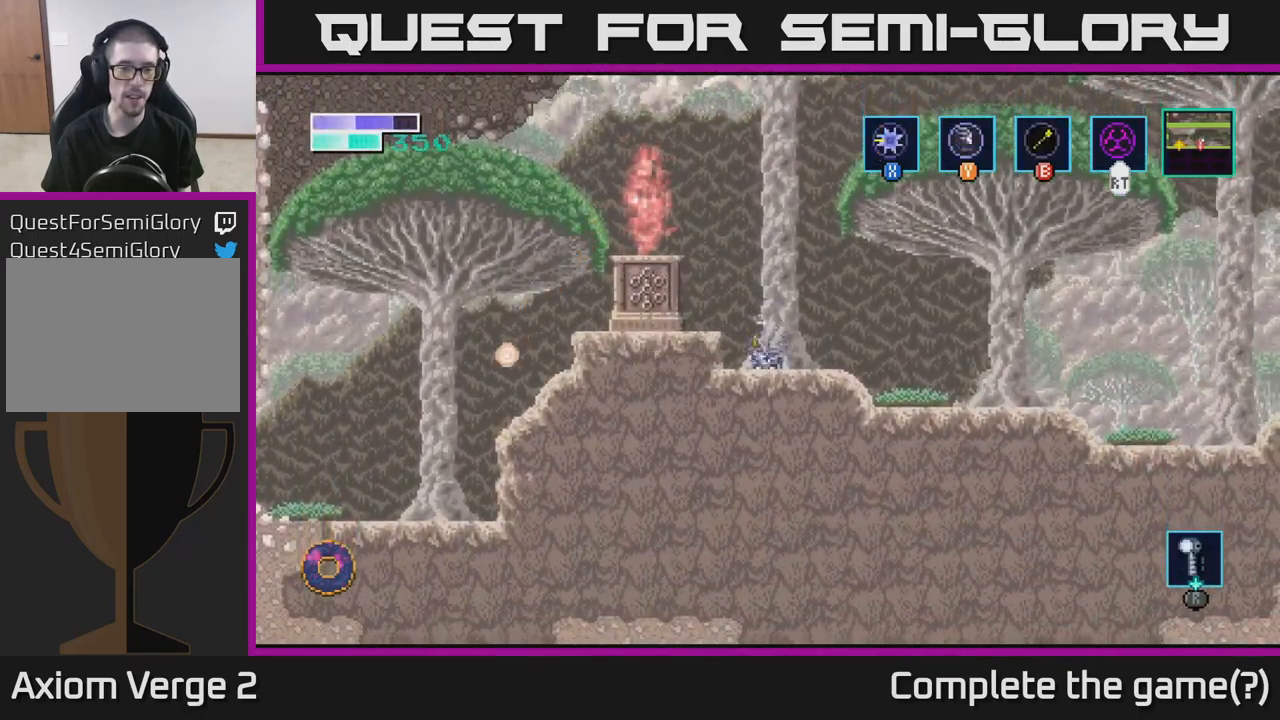
{"buttons": ["A"], "left_stick": "center", "right_stick": "center", "events": [[350, "A", "down"]]}
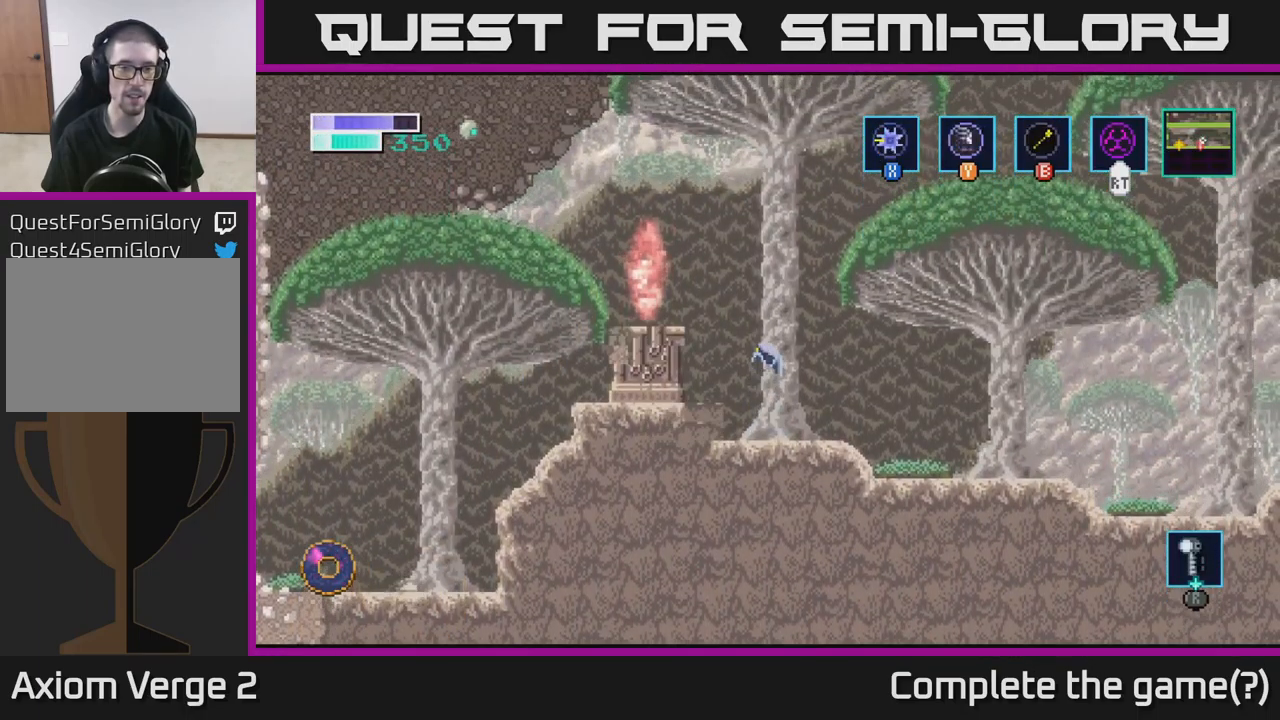
{"buttons": [], "left_stick": "left", "right_stick": "center", "events": [[33, "left_stick", "left"], [350, "A", "up"]]}
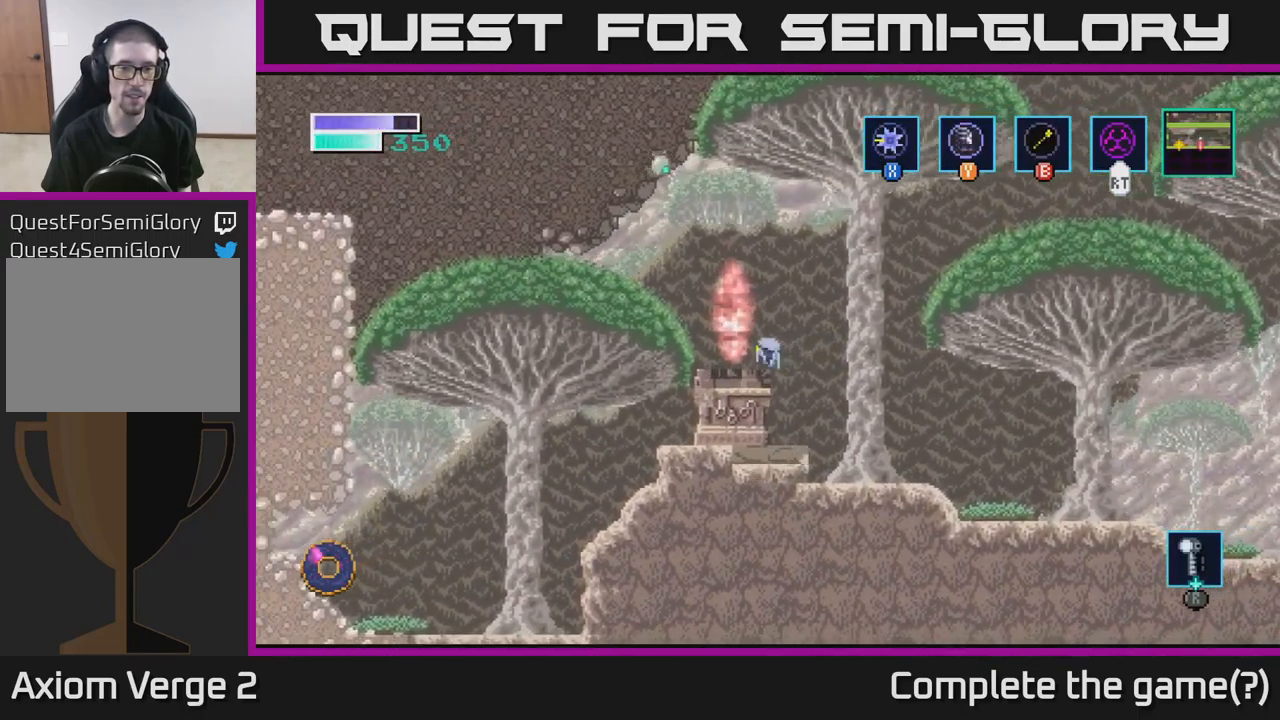
{"buttons": [], "left_stick": "center", "right_stick": "center", "events": [[100, "left_stick", "center"]]}
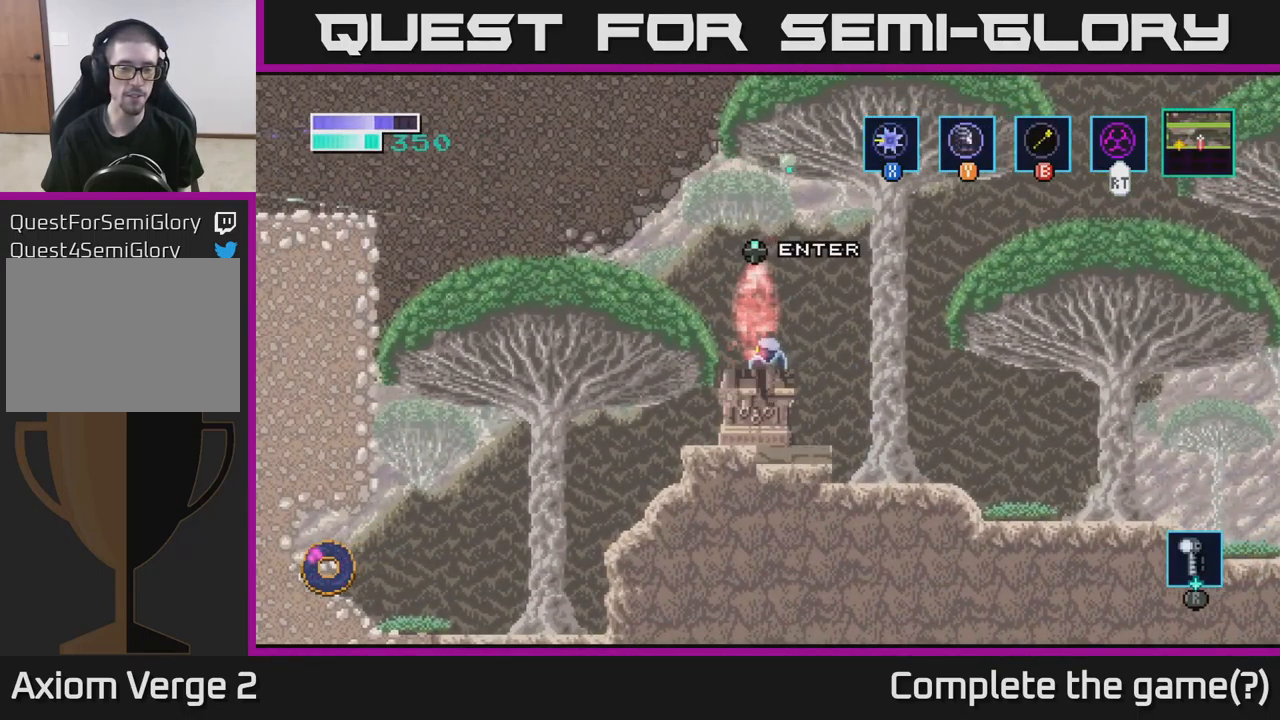
{"buttons": [], "left_stick": "center", "right_stick": "center", "events": [[67, "left_stick", "up"], [217, "left_stick", "center"]]}
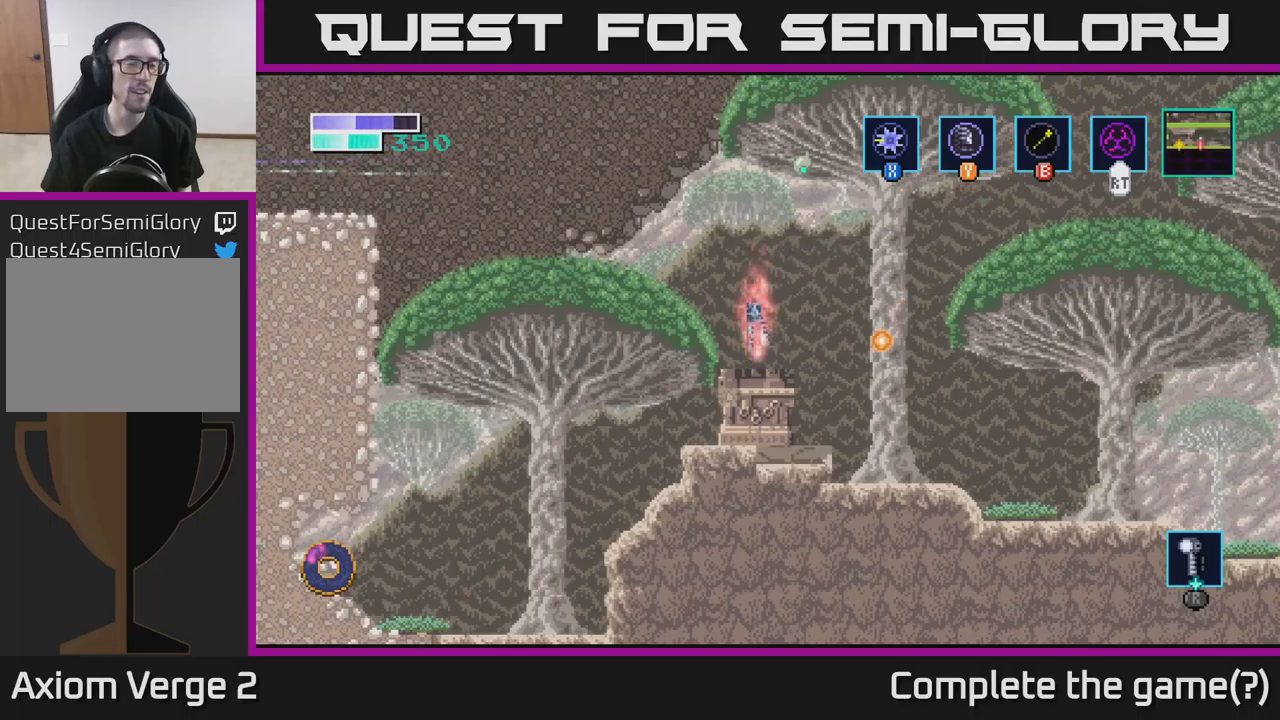
{"buttons": [], "left_stick": "center", "right_stick": "center", "events": []}
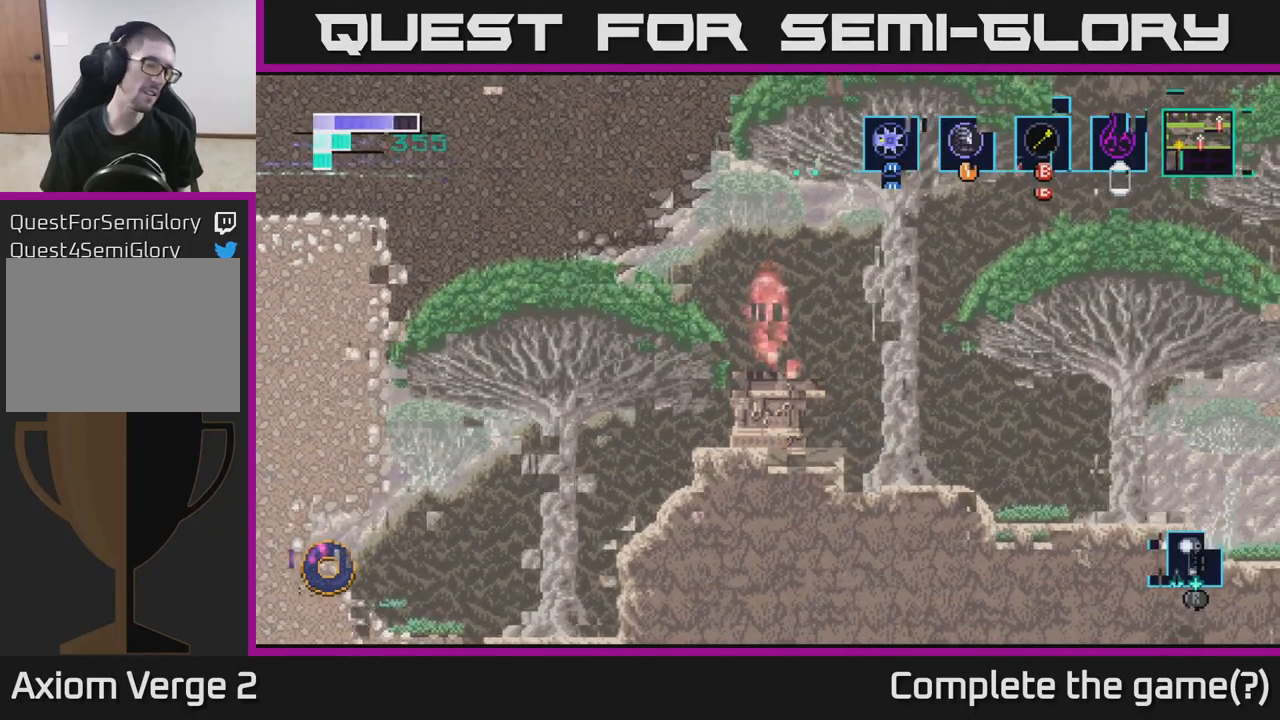
{"buttons": [], "left_stick": "center", "right_stick": "center", "events": []}
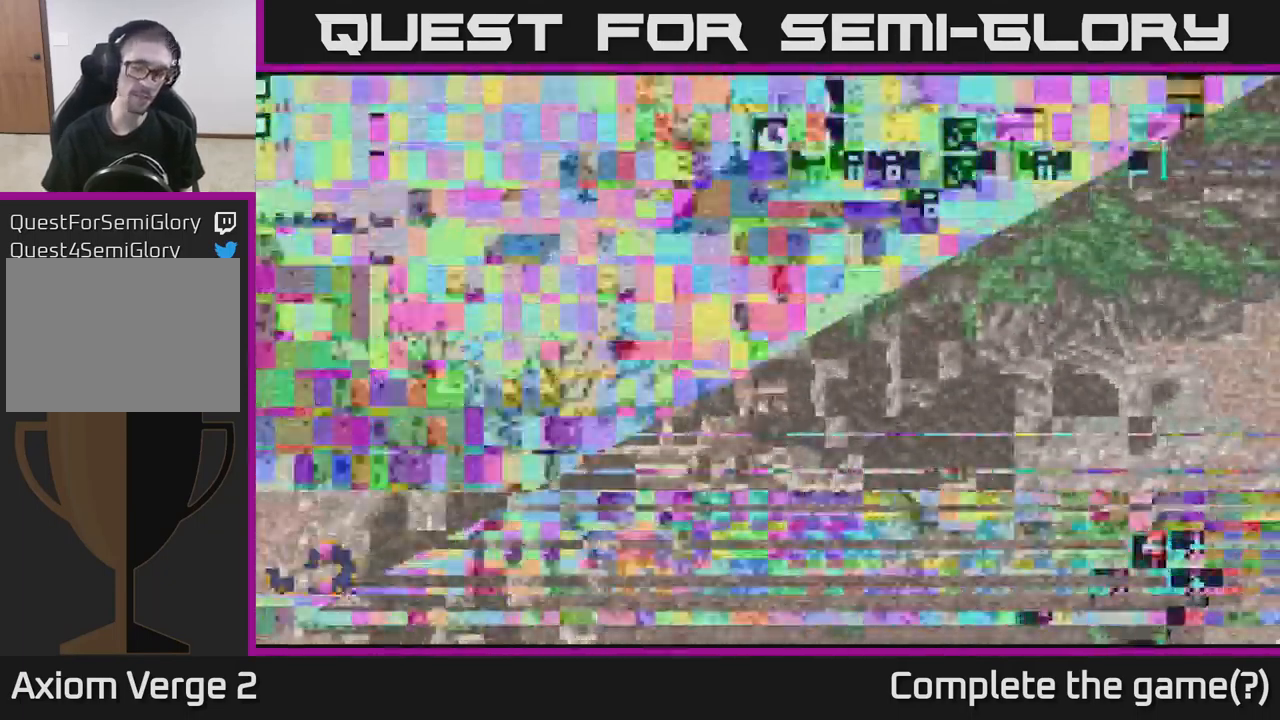
{"buttons": [], "left_stick": "center", "right_stick": "center", "events": []}
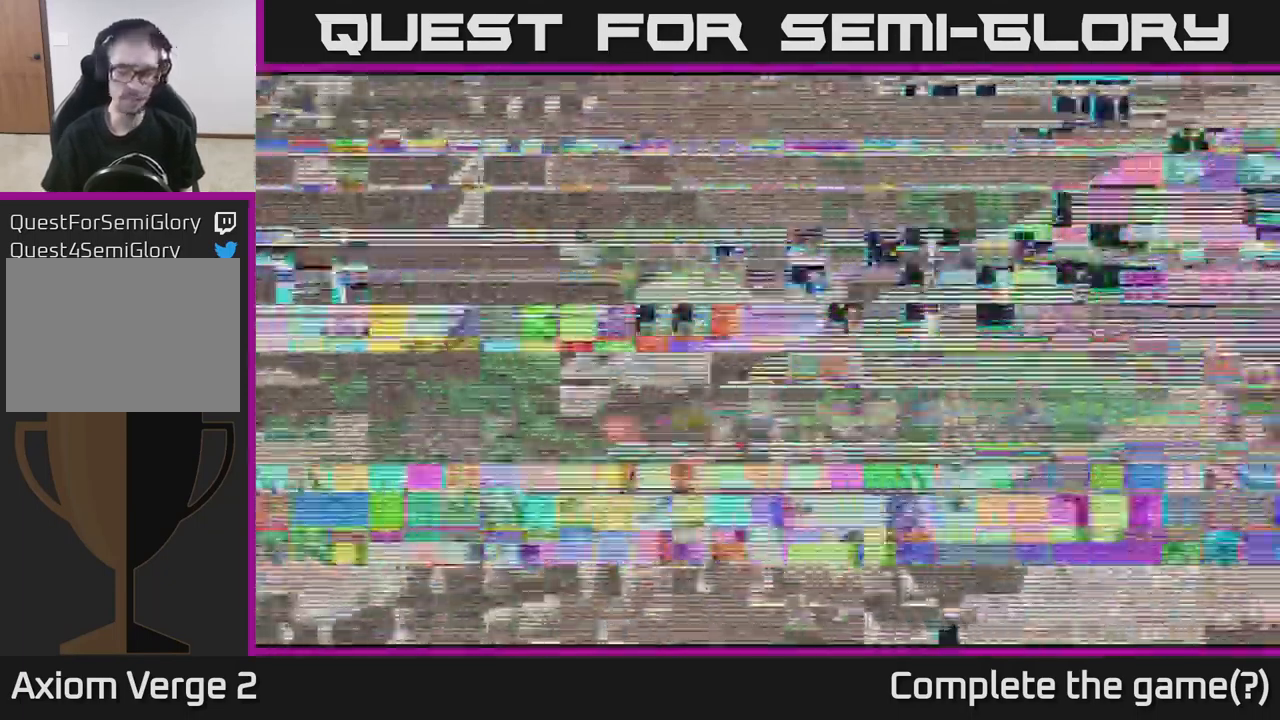
{"buttons": [], "left_stick": "center", "right_stick": "center", "events": []}
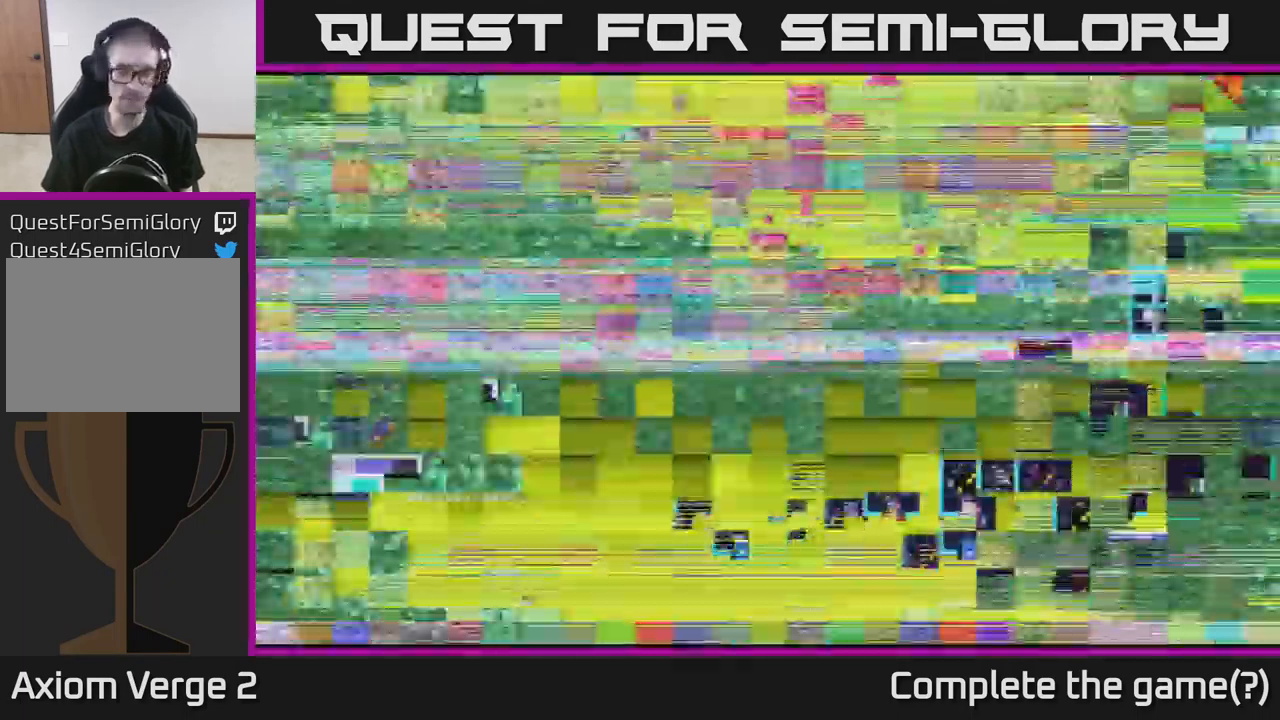
{"buttons": [], "left_stick": "center", "right_stick": "center", "events": []}
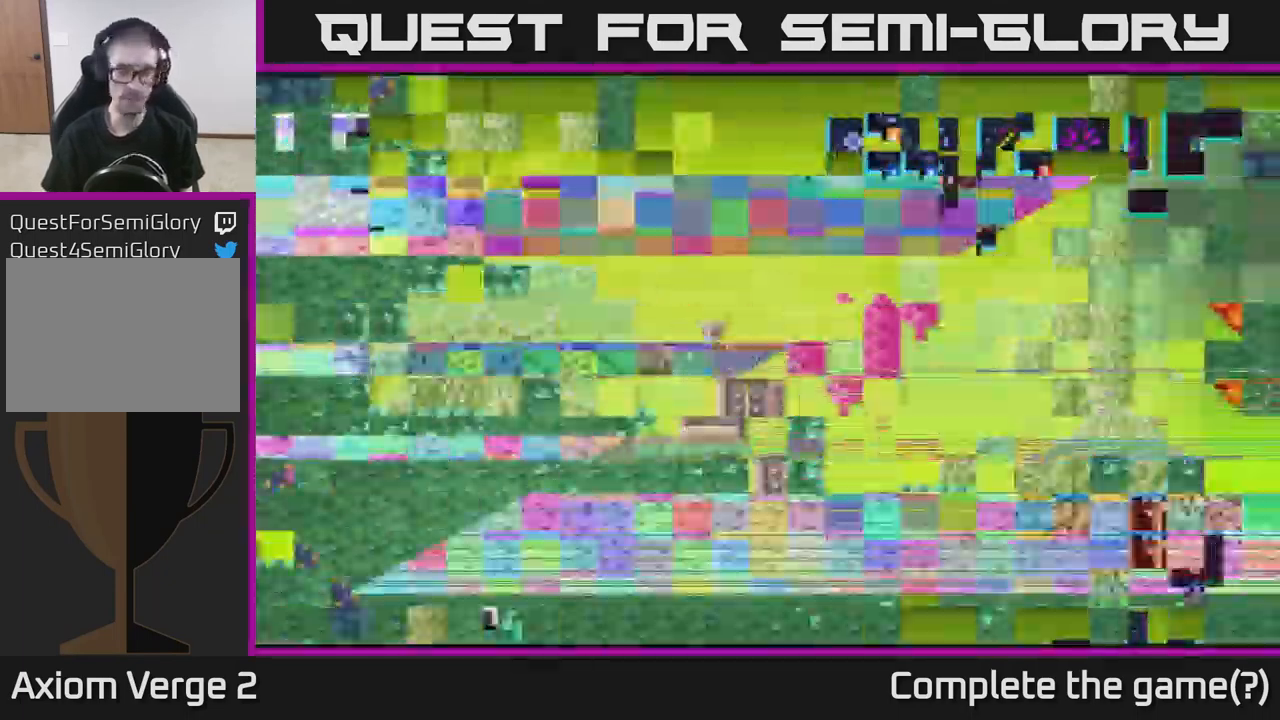
{"buttons": [], "left_stick": "center", "right_stick": "center", "events": []}
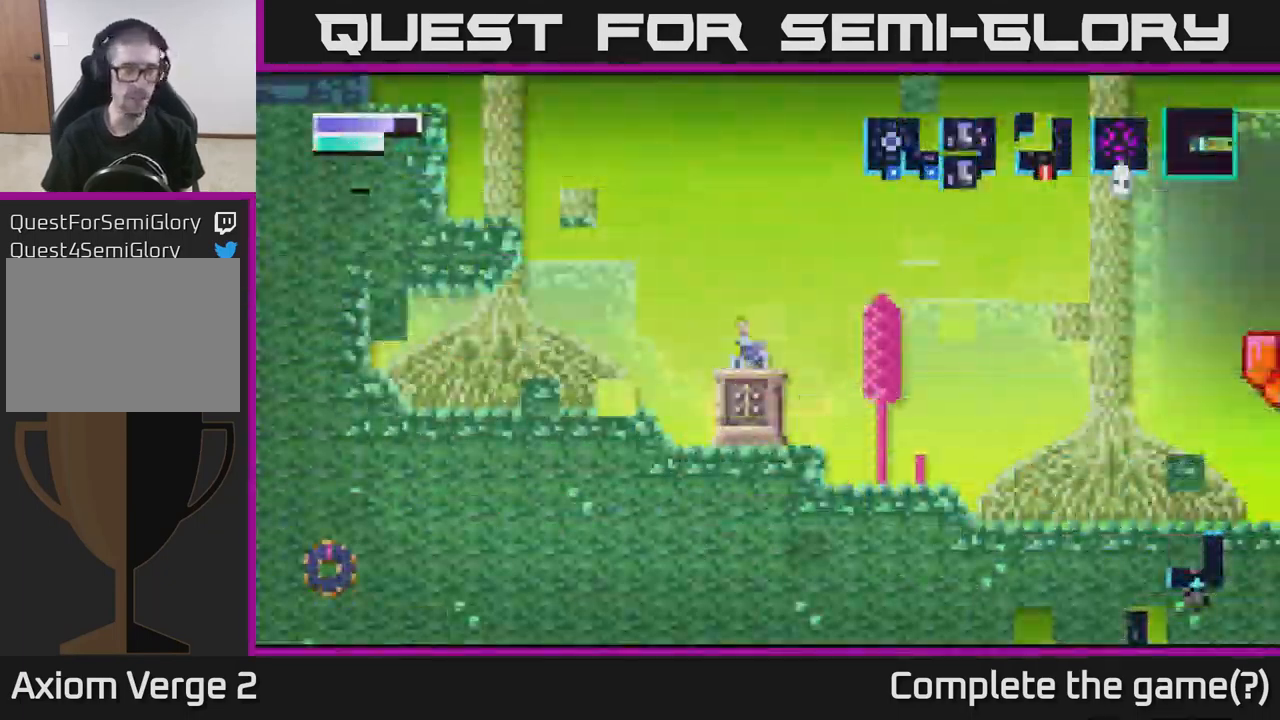
{"buttons": [], "left_stick": "up-left", "right_stick": "center", "events": [[83, "A", "down"], [100, "left_stick", "up-left"], [350, "A", "up"]]}
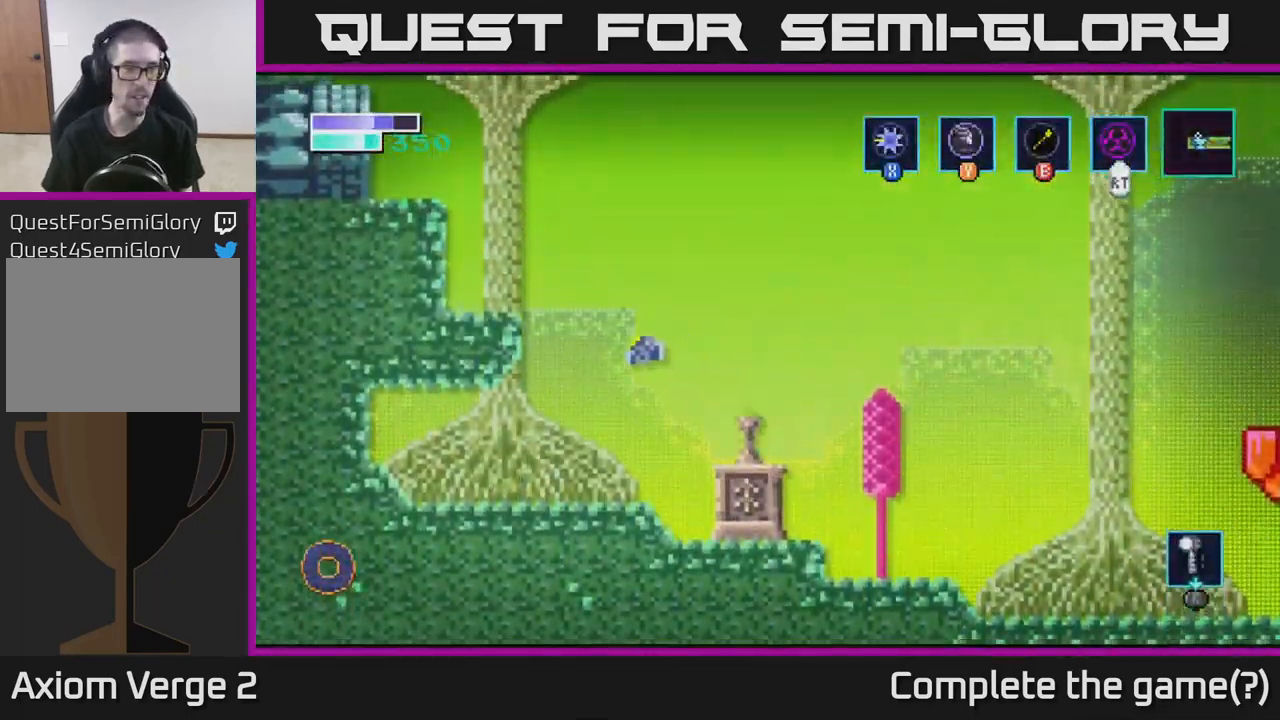
{"buttons": [], "left_stick": "up-left", "right_stick": "center", "events": [[50, "left_stick", "center"], [150, "B", "down"], [167, "left_stick", "up"], [300, "B", "up"], [350, "left_stick", "up-left"]]}
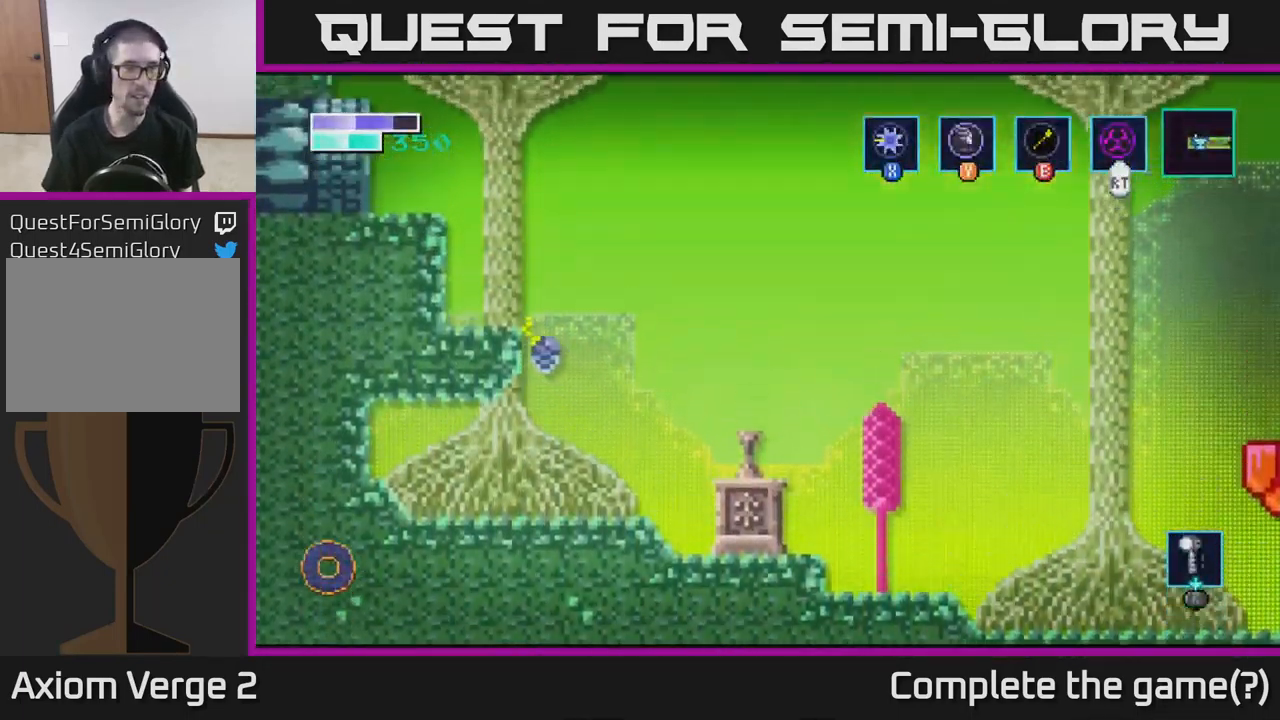
{"buttons": ["B"], "left_stick": "up-left", "right_stick": "center", "events": [[333, "A", "down"], [383, "A", "up"], [417, "B", "down"]]}
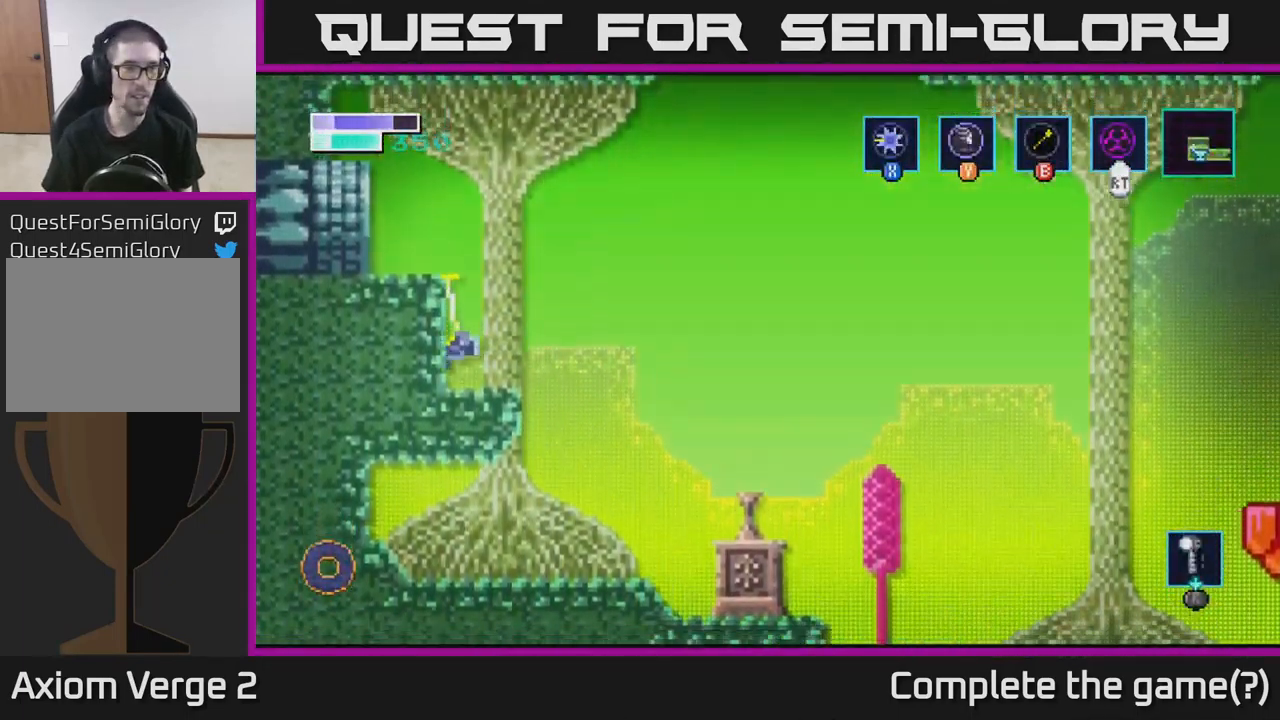
{"buttons": [], "left_stick": "left", "right_stick": "center", "events": [[50, "B", "up"], [499, "left_stick", "left"]]}
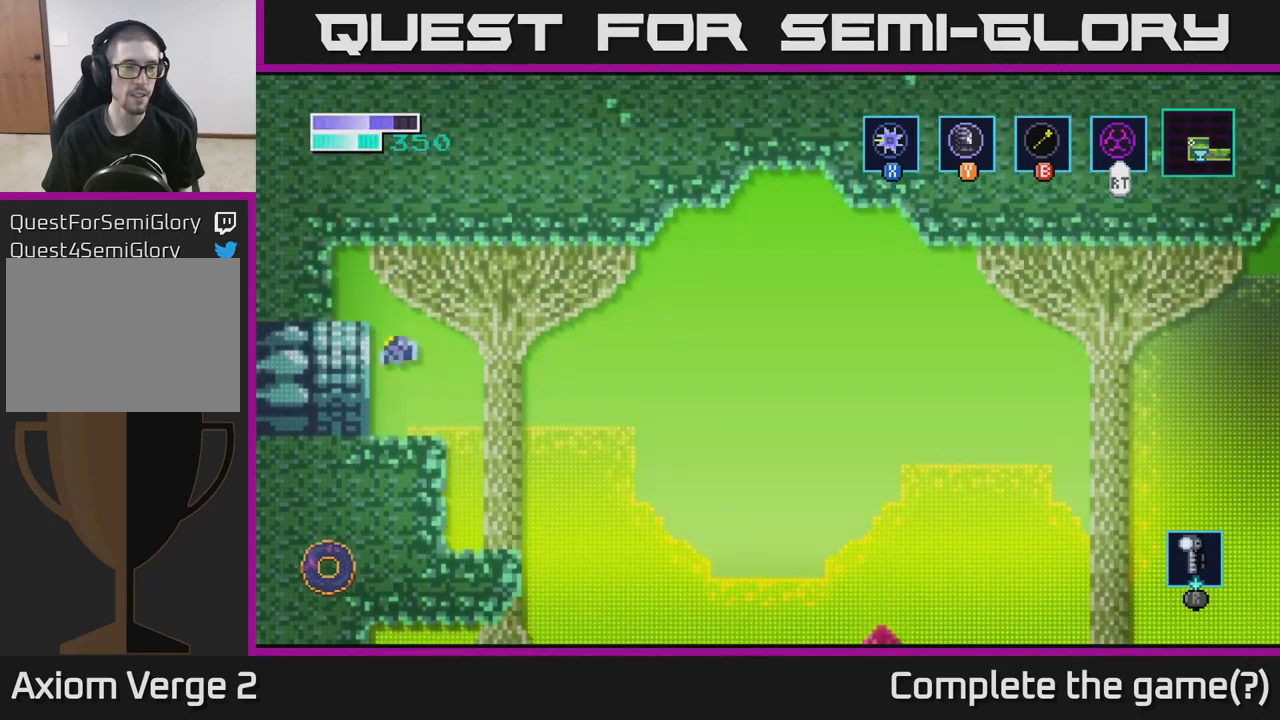
{"buttons": [], "left_stick": "center", "right_stick": "center", "events": [[450, "left_stick", "center"]]}
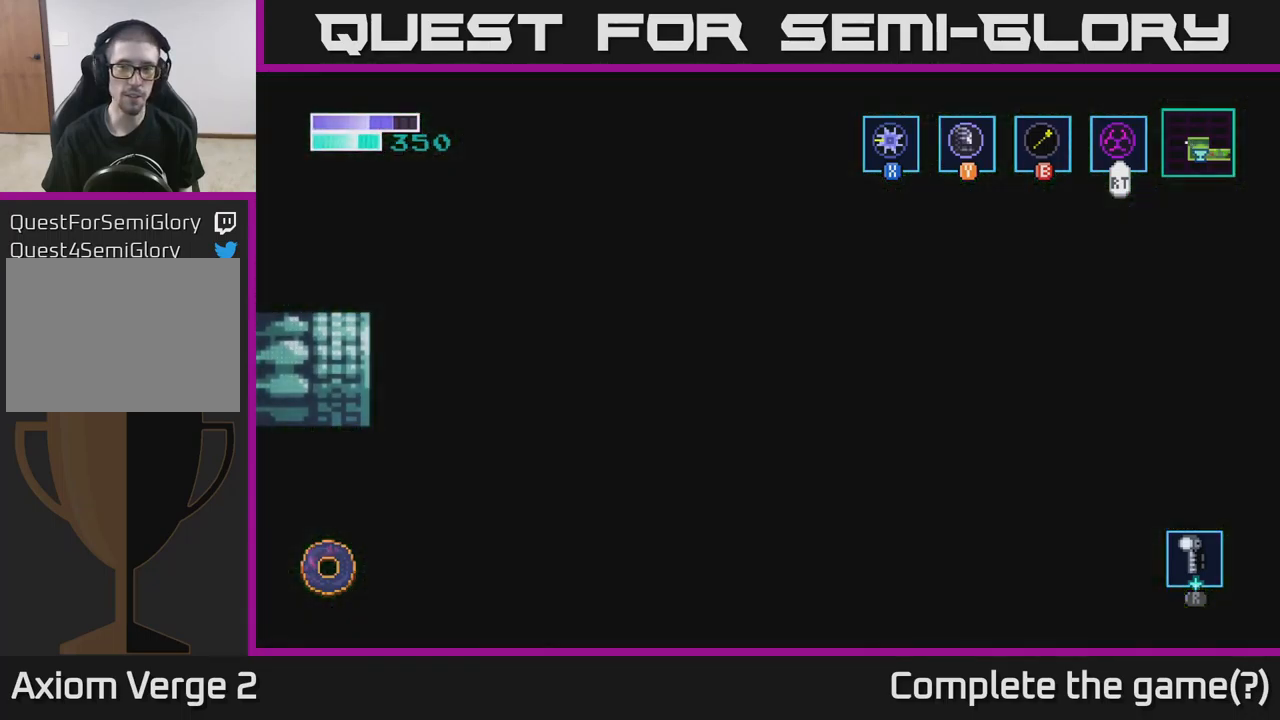
{"buttons": [], "left_stick": "left", "right_stick": "center", "events": [[150, "left_stick", "left"]]}
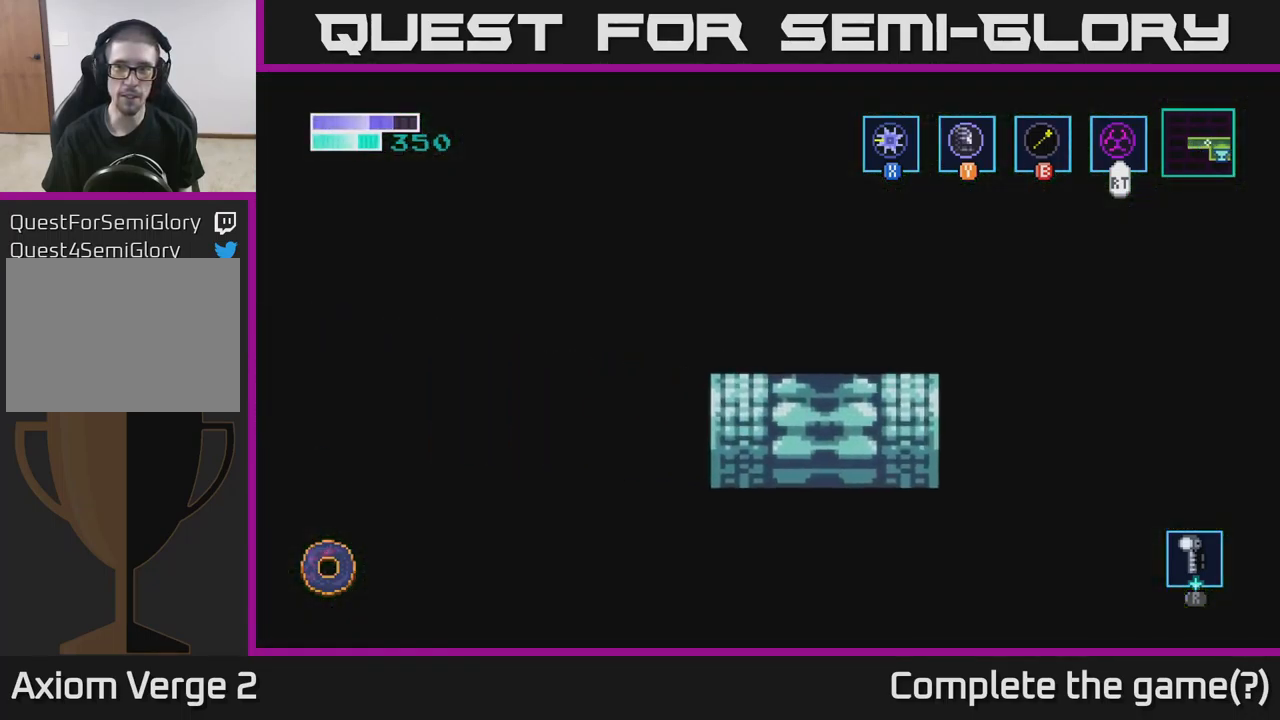
{"buttons": [], "left_stick": "left", "right_stick": "center", "events": [[100, "left_stick", "center"], [350, "left_stick", "left"]]}
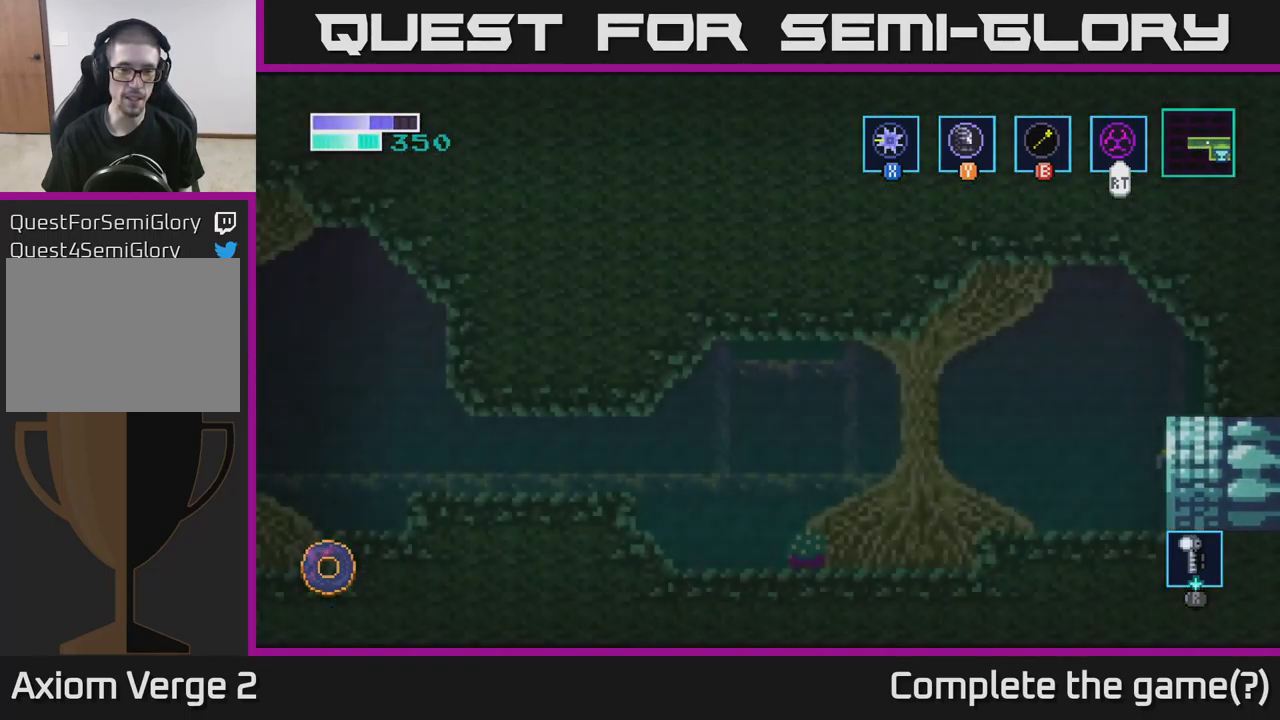
{"buttons": [], "left_stick": "left", "right_stick": "center", "events": []}
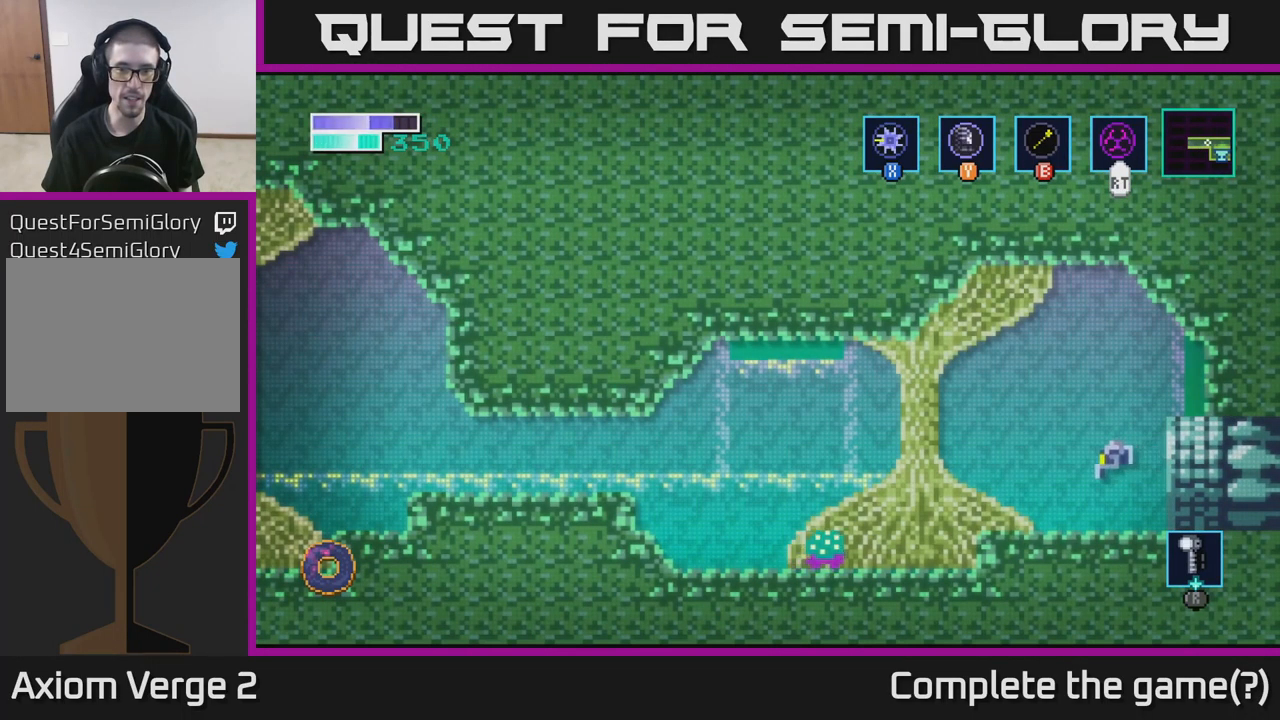
{"buttons": ["X"], "left_stick": "down-left", "right_stick": "center", "events": [[334, "A", "down"], [450, "A", "up"], [450, "X", "down"], [484, "left_stick", "down-left"]]}
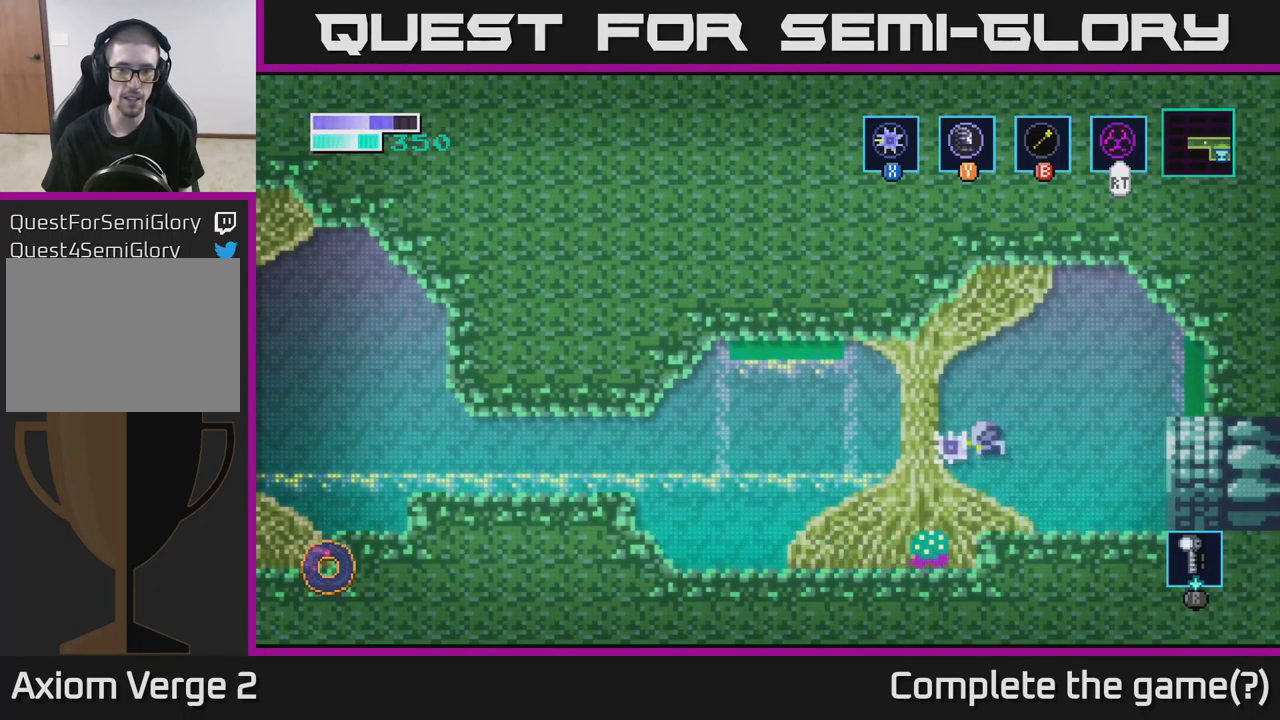
{"buttons": [], "left_stick": "left", "right_stick": "center", "events": [[34, "X", "up"], [234, "left_stick", "left"]]}